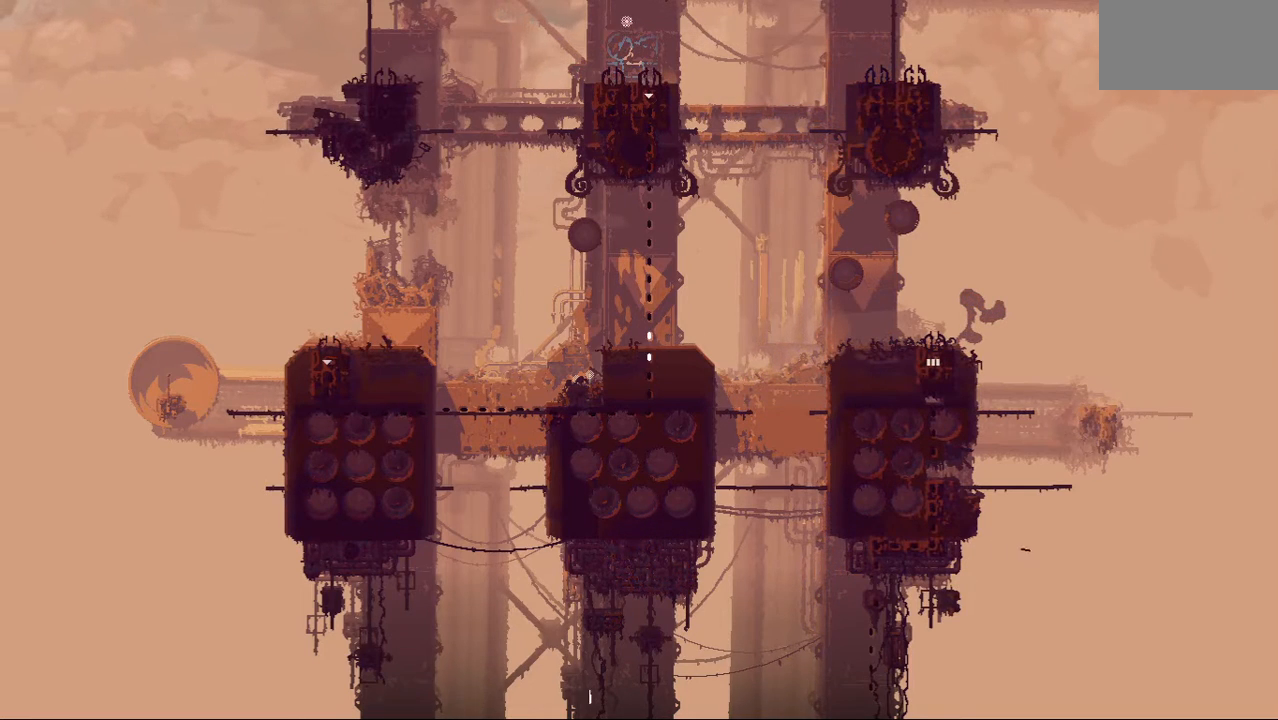
Gameplay with keyboard and mouse; each line is a JSON object with the keys held at the frame after it. "events" lists presses ("down") and releases ("up") of "down", "grab", "jump", "left", "right", "throw" and "up" between this image and that frame as [ms after this image, input, new state], when the widget could be followed in between. No other keys are recorded. Mouse buttons are not recorded. Key names are as the overlay labels them; some are game actions (e.g. jump) rather than physical keys. Not read: mouse_move.
{"keys": ["down"], "events": []}
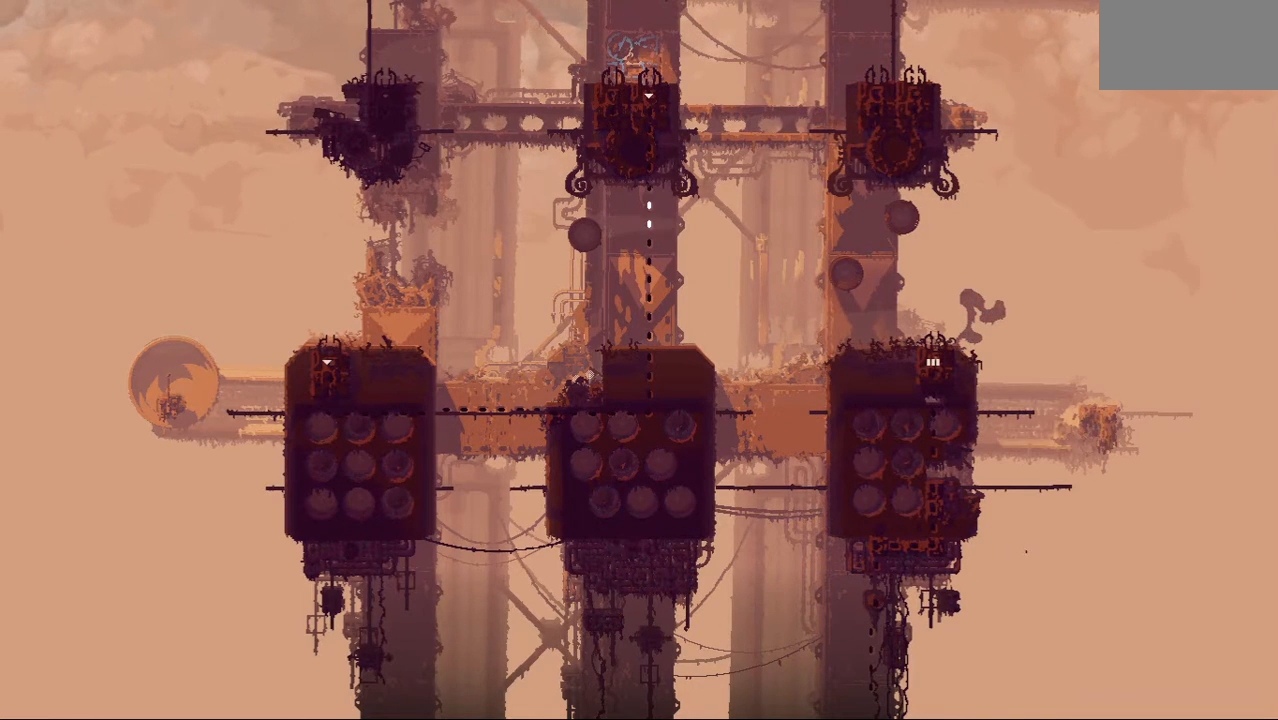
{"keys": ["up"], "events": [[396, "down", "up"], [396, "up", "down"]]}
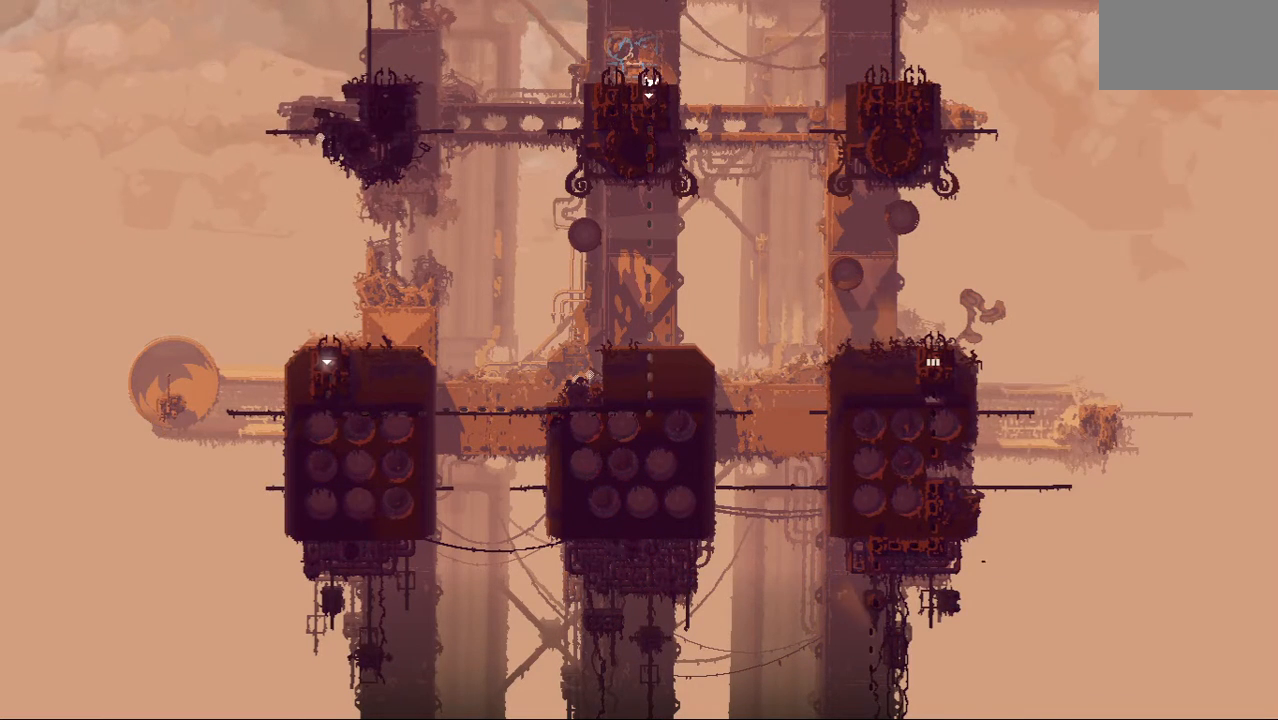
{"keys": ["left"], "events": [[458, "up", "up"], [479, "left", "down"]]}
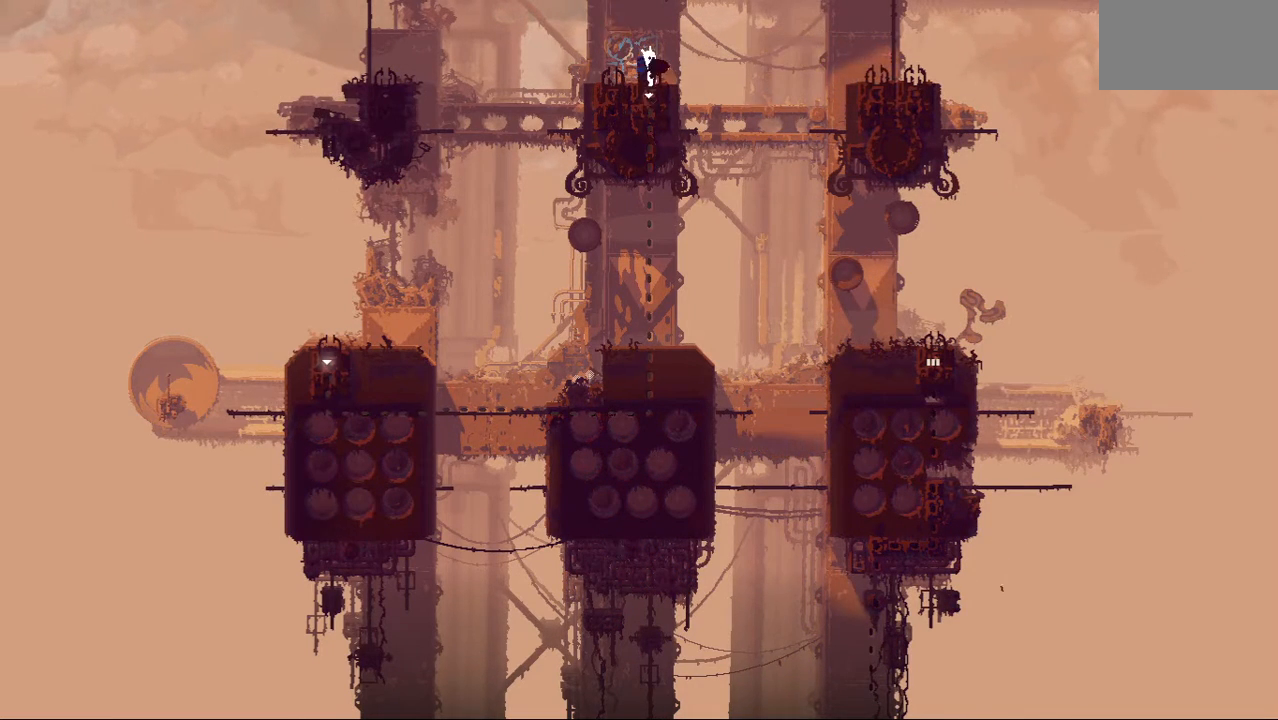
{"keys": ["down", "left"], "events": [[271, "left", "up"], [438, "down", "down"], [458, "left", "down"]]}
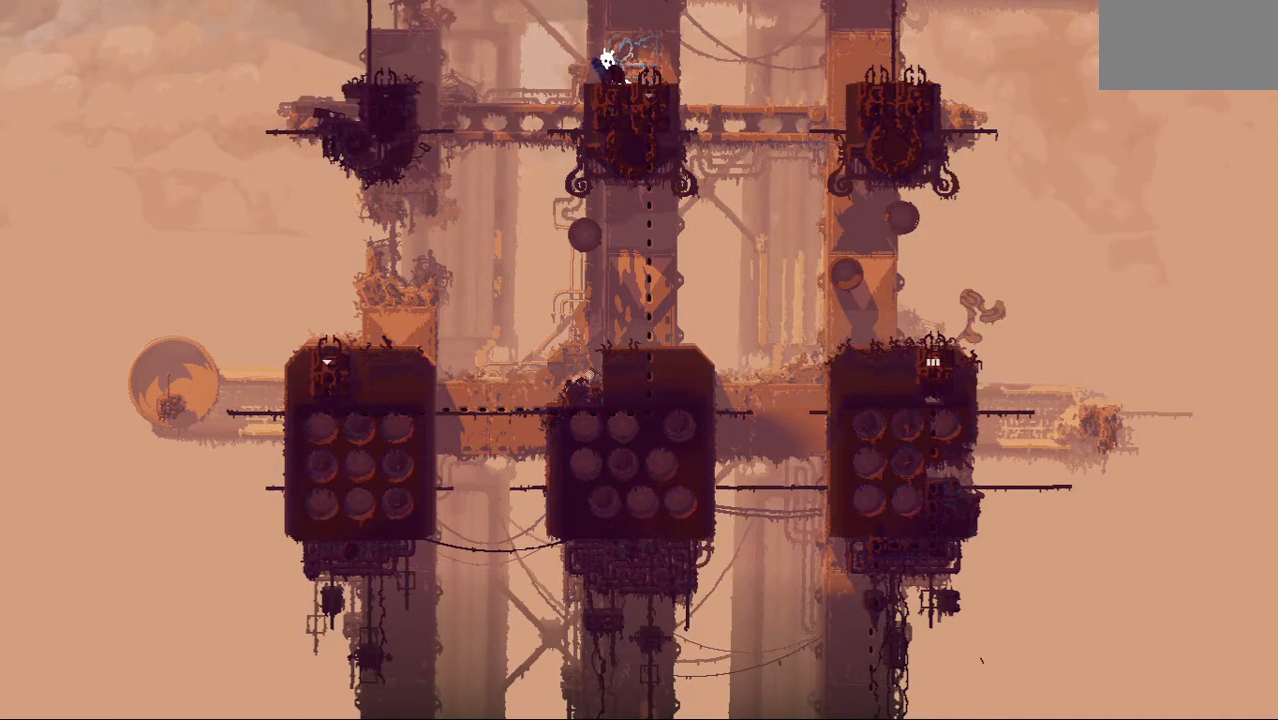
{"keys": ["jump"], "events": [[21, "down", "up"], [62, "left", "up"], [354, "jump", "down"]]}
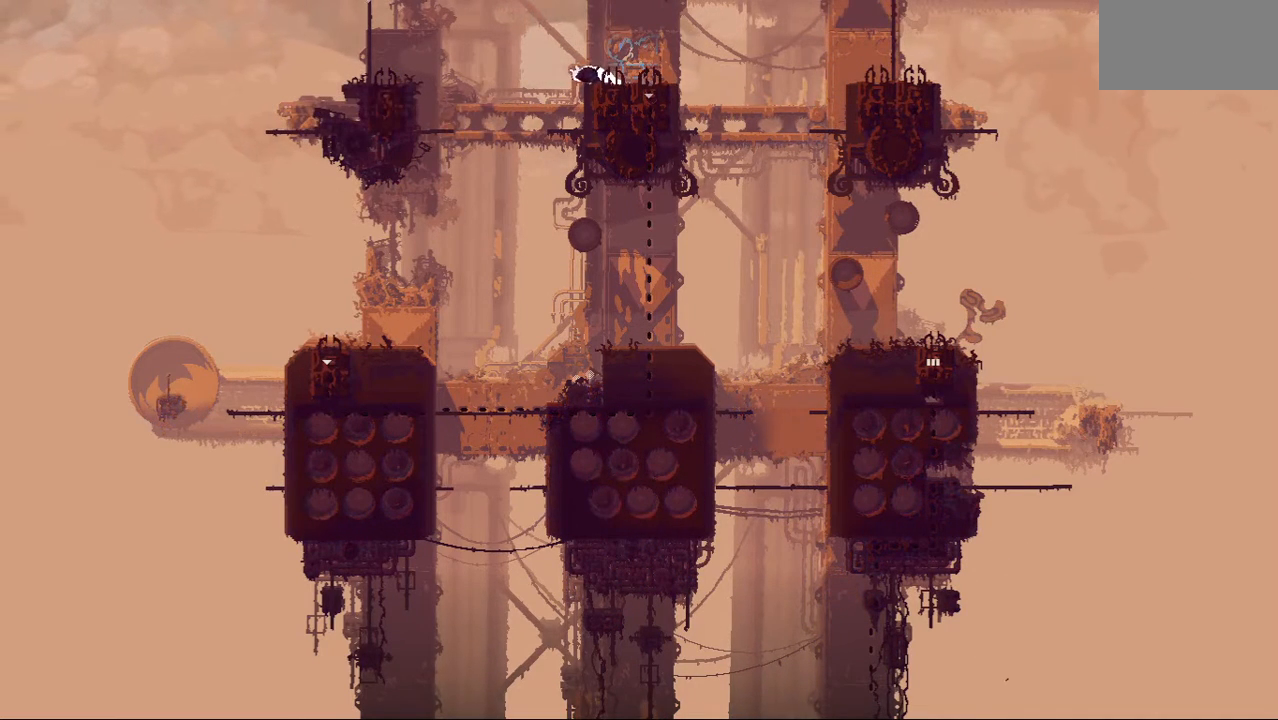
{"keys": ["jump"], "events": []}
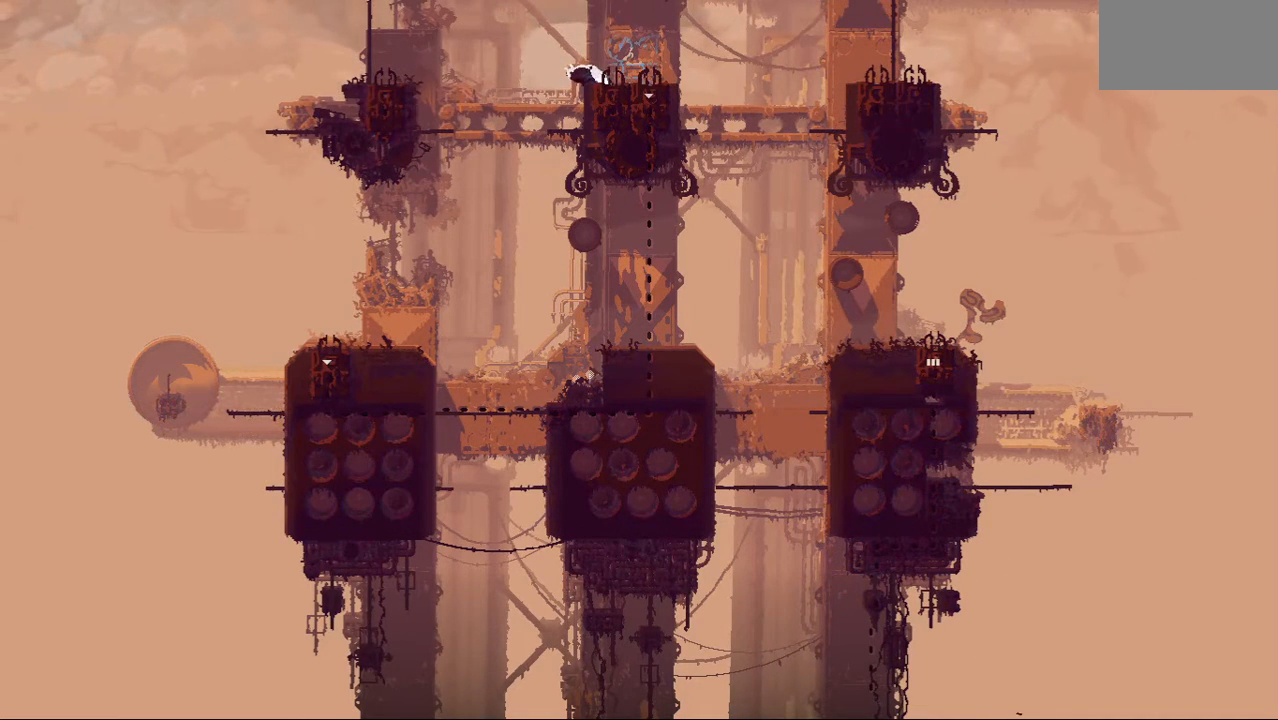
{"keys": ["left", "up"], "events": [[167, "jump", "up"], [167, "left", "down"], [229, "up", "down"]]}
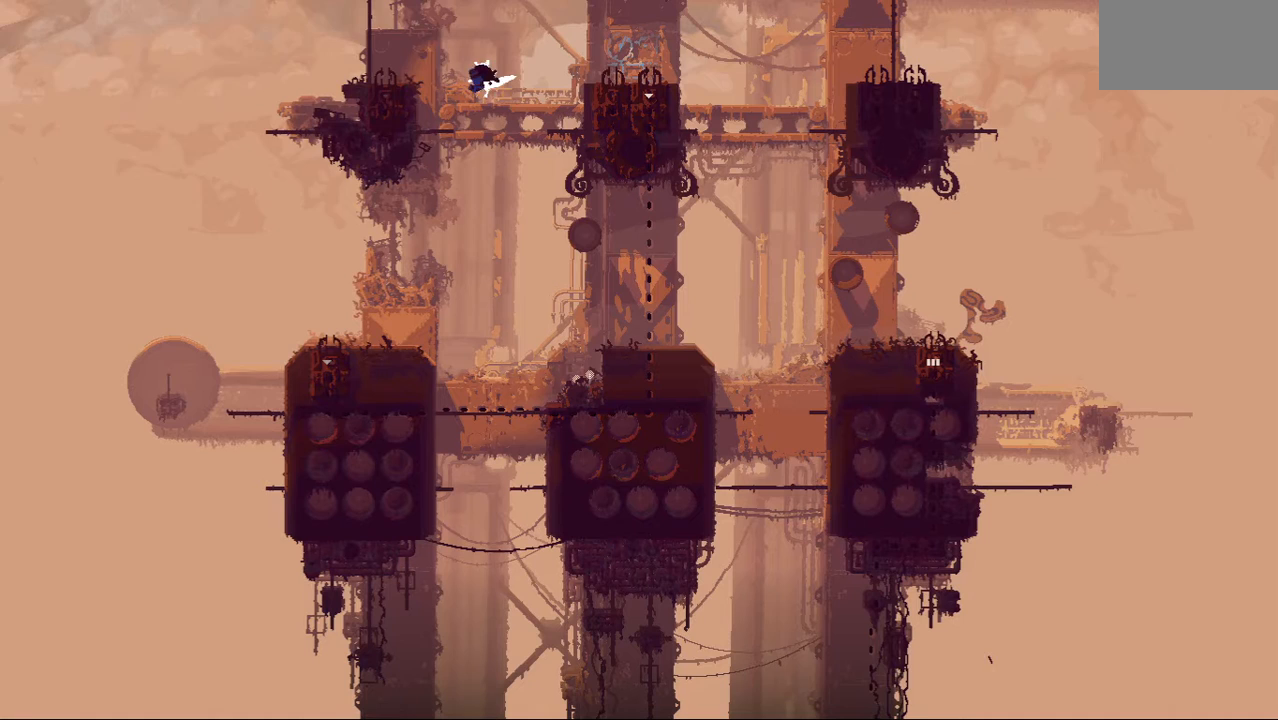
{"keys": [], "events": [[438, "left", "up"], [479, "up", "up"]]}
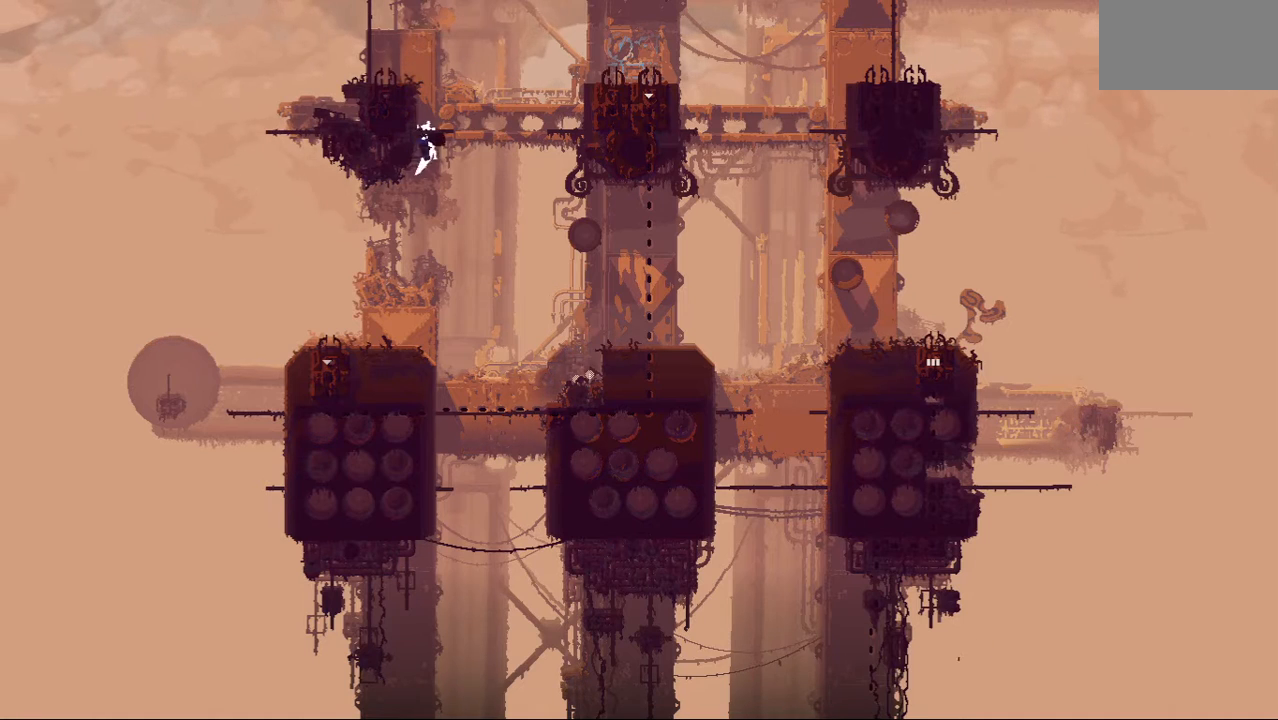
{"keys": [], "events": [[42, "up", "down"], [250, "up", "up"]]}
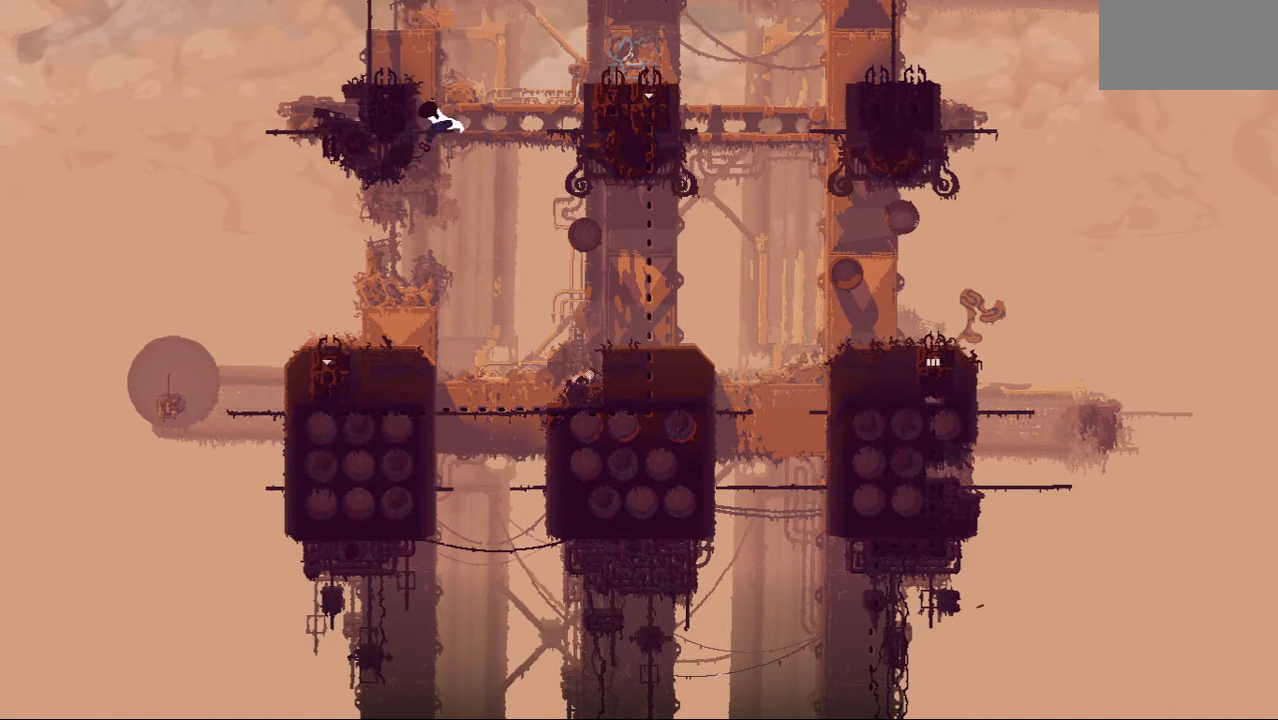
{"keys": ["left"], "events": [[42, "left", "down"], [83, "jump", "down"], [417, "jump", "up"]]}
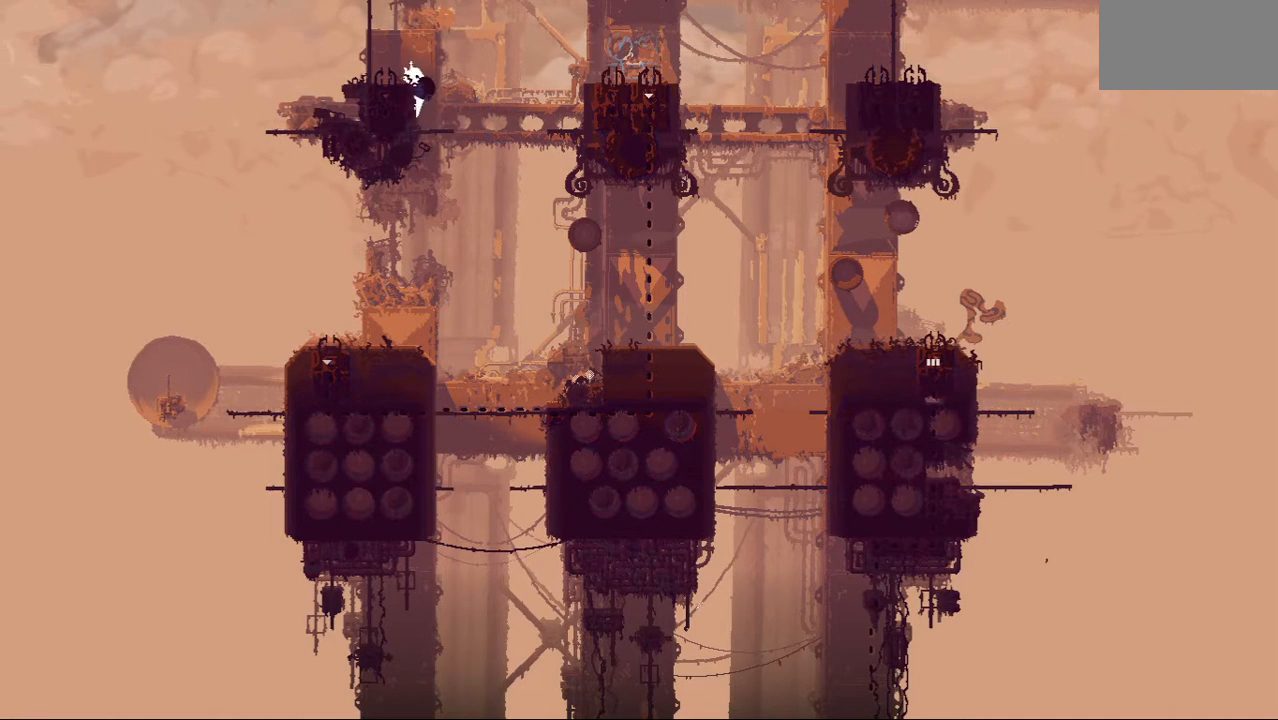
{"keys": ["up"], "events": [[292, "up", "down"], [417, "left", "up"]]}
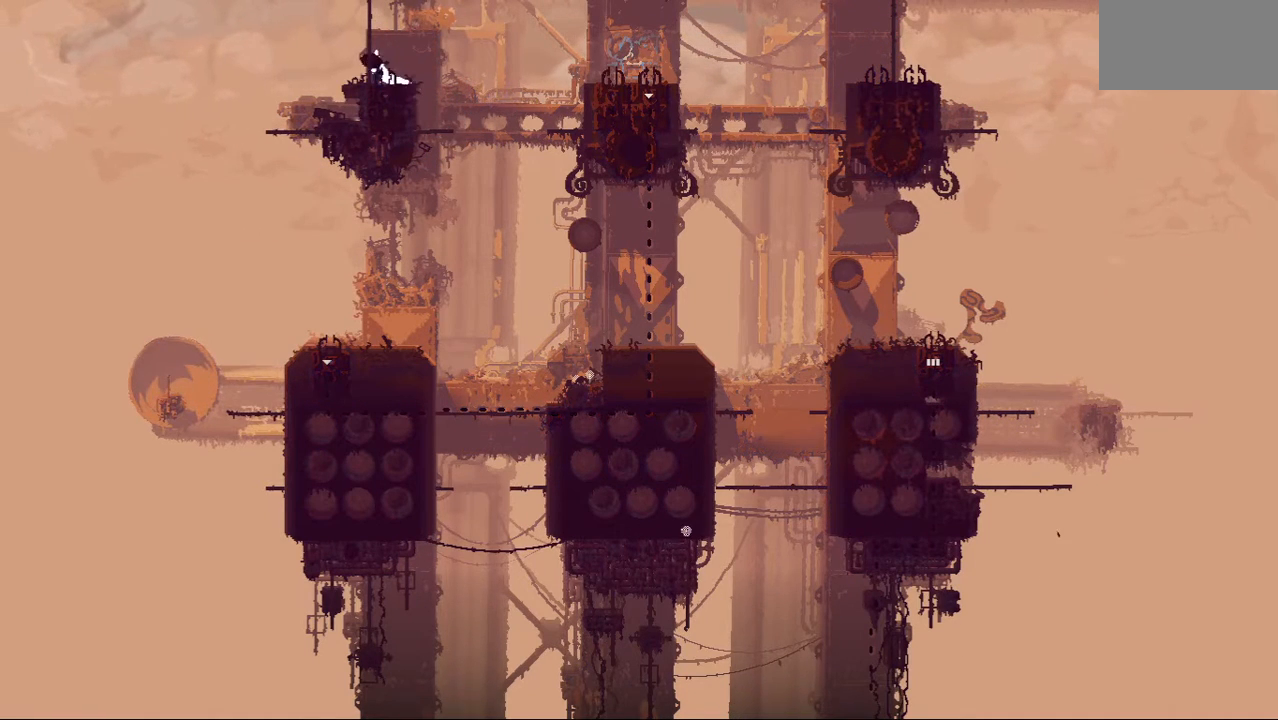
{"keys": ["up"], "events": []}
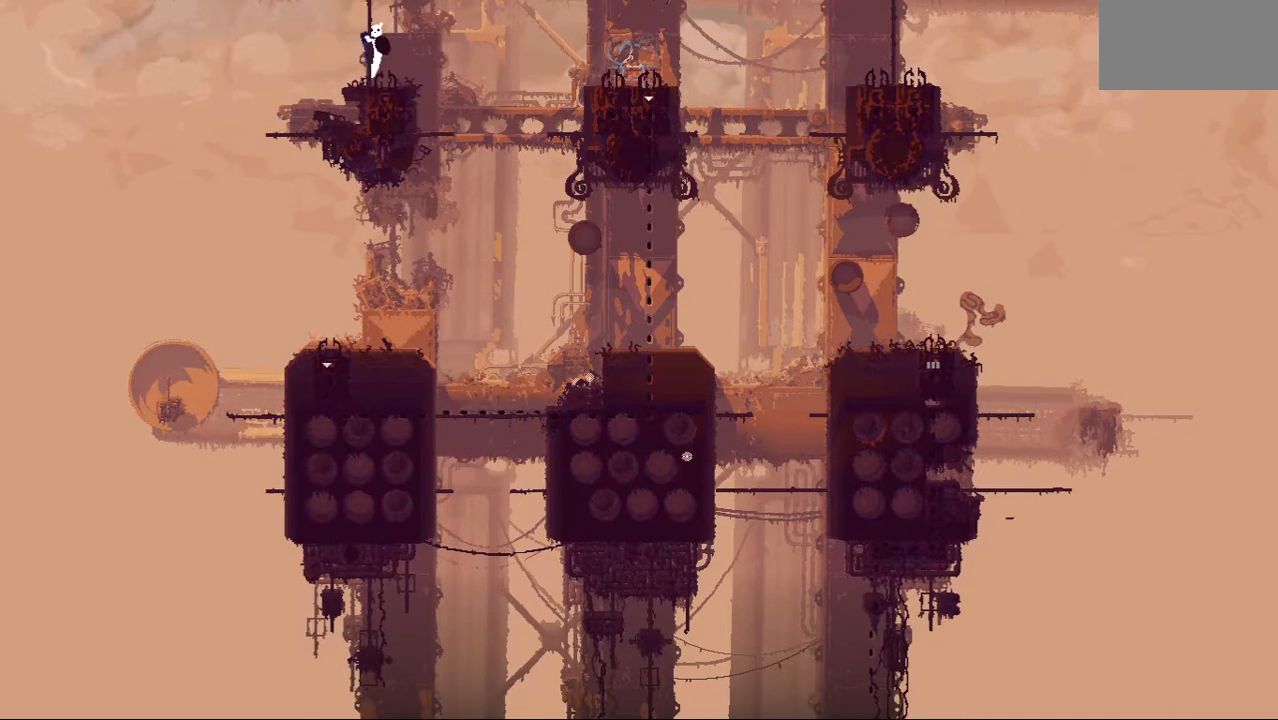
{"keys": ["up"], "events": []}
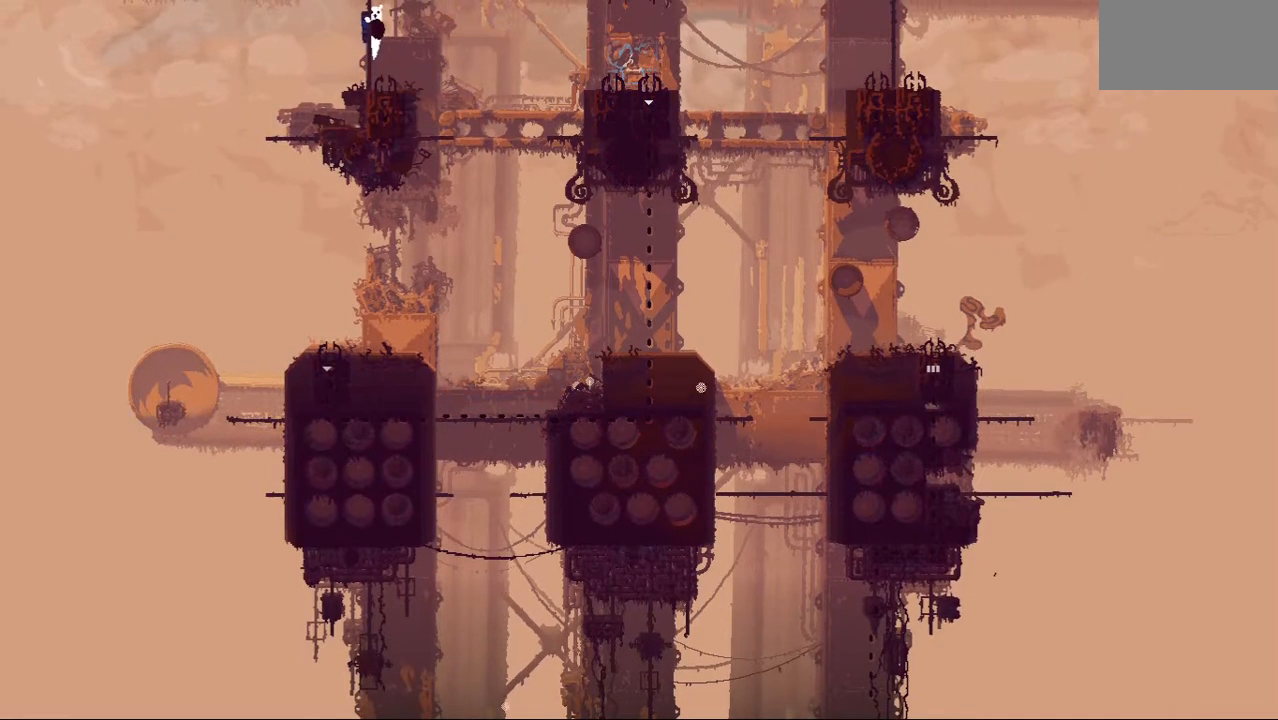
{"keys": ["up"], "events": []}
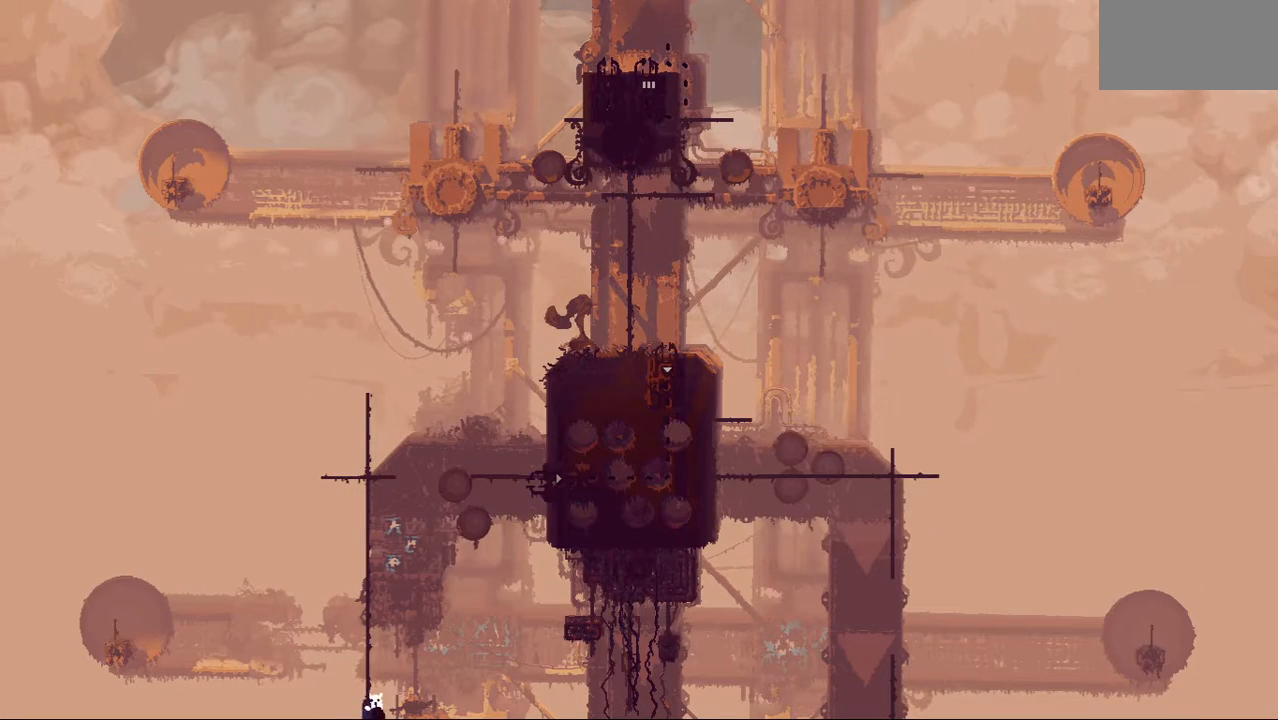
{"keys": ["up"], "events": []}
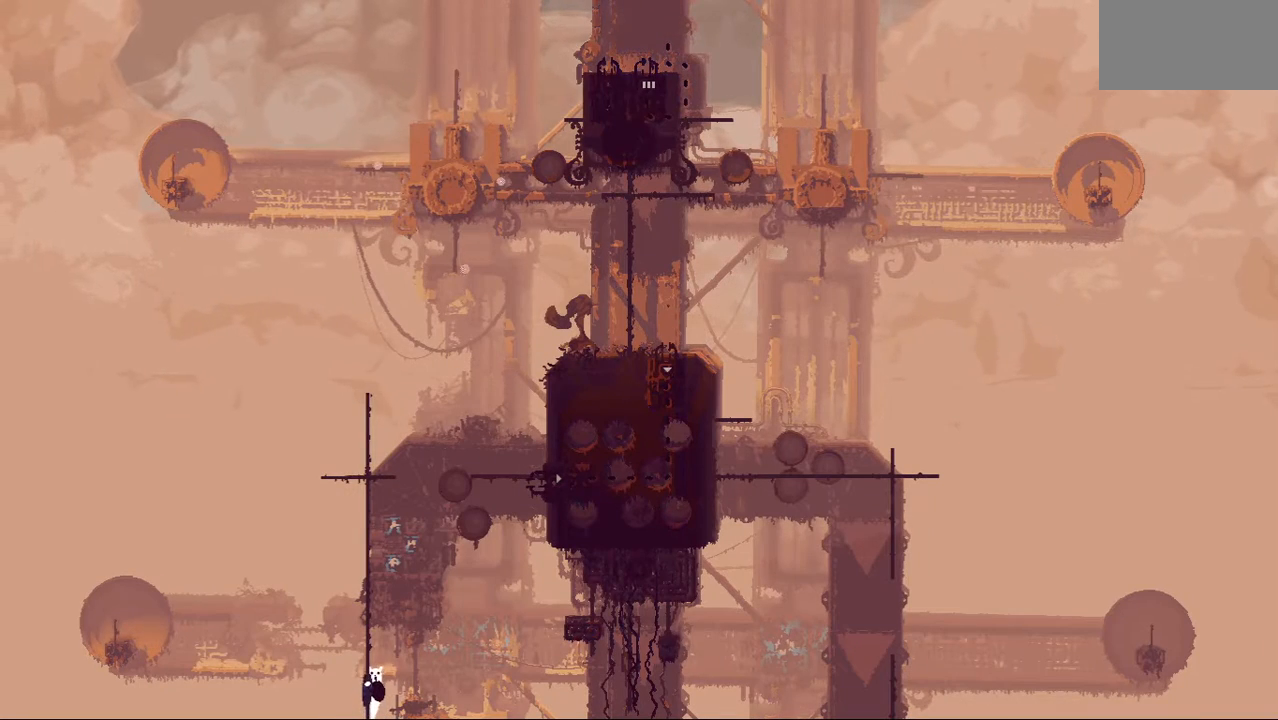
{"keys": ["jump", "up"], "events": [[417, "jump", "down"]]}
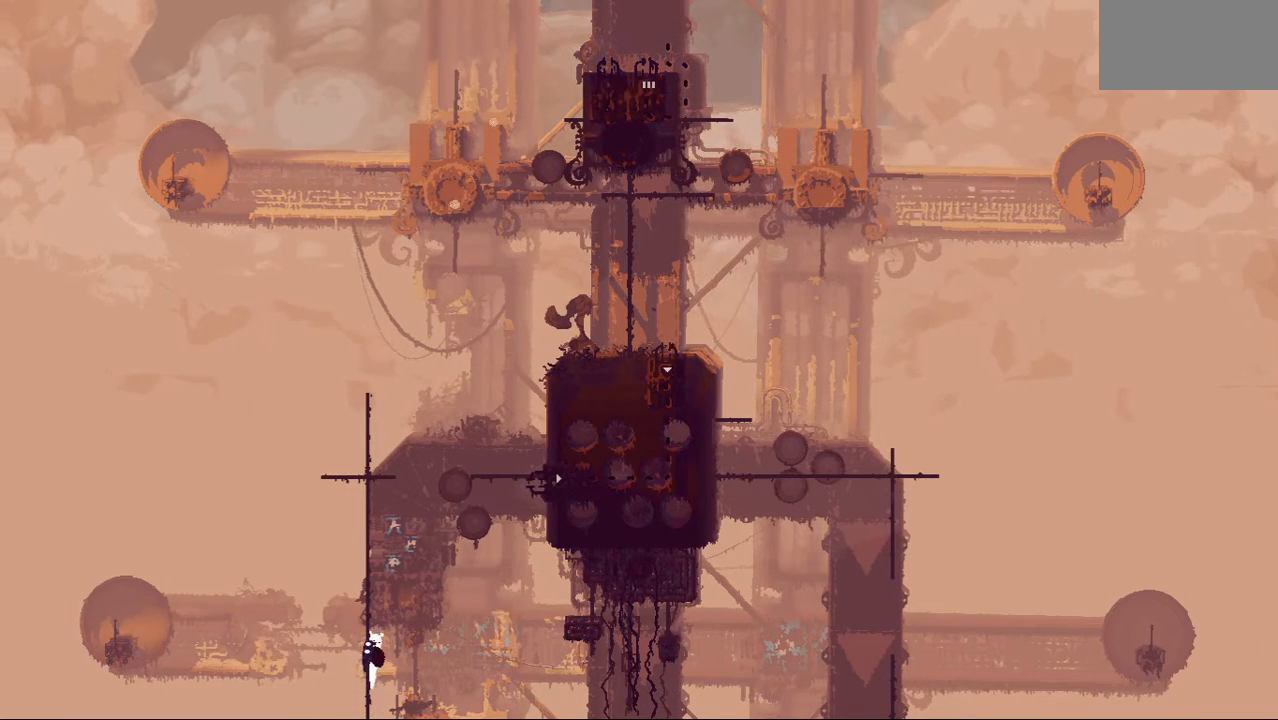
{"keys": ["up"], "events": [[62, "jump", "up"], [229, "jump", "down"], [229, "left", "down"], [375, "jump", "up"], [396, "left", "up"]]}
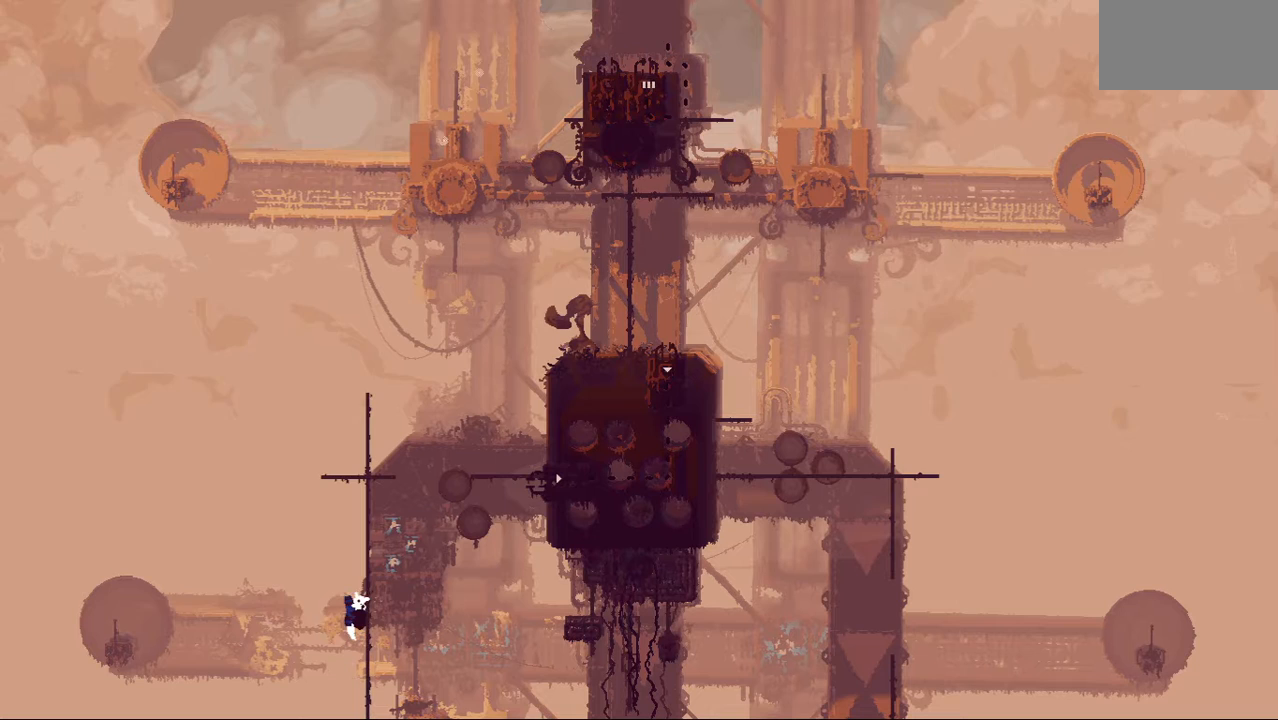
{"keys": ["right", "up"], "events": [[62, "jump", "down"], [188, "jump", "up"], [312, "jump", "down"], [375, "right", "down"], [479, "jump", "up"]]}
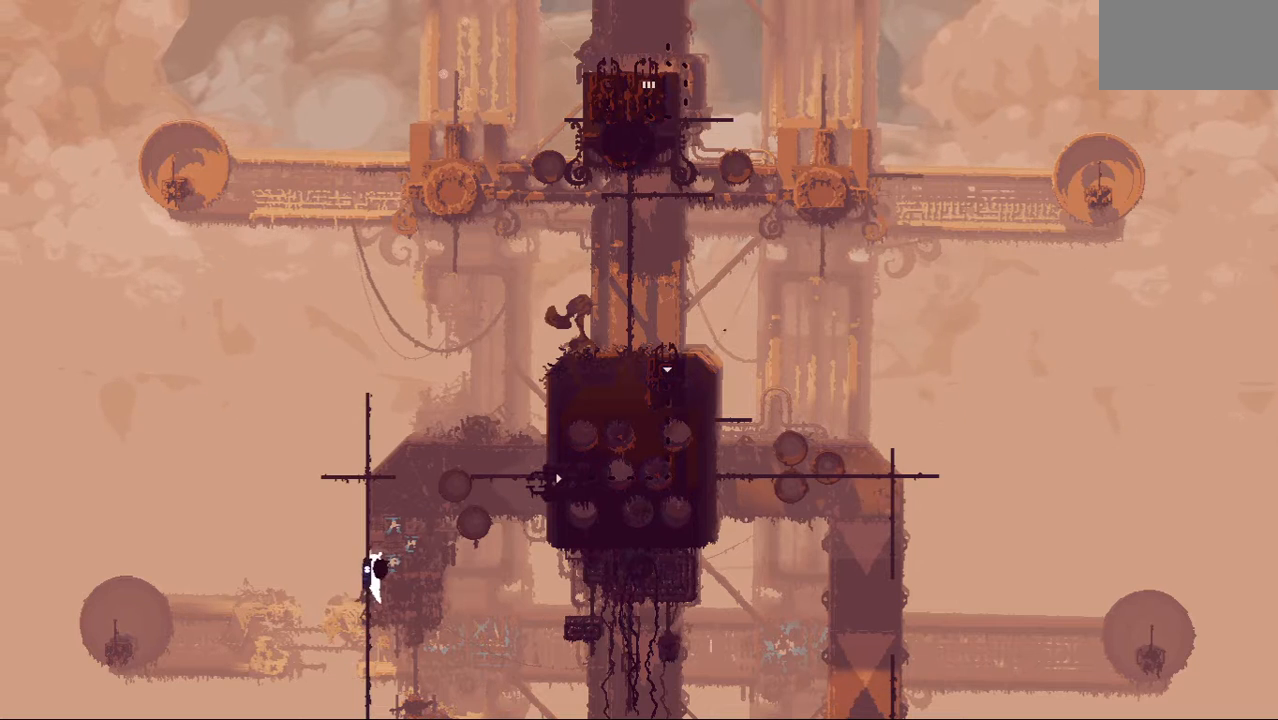
{"keys": ["jump", "left", "up"], "events": [[21, "right", "up"], [146, "jump", "down"], [292, "jump", "up"], [438, "jump", "down"], [438, "left", "down"]]}
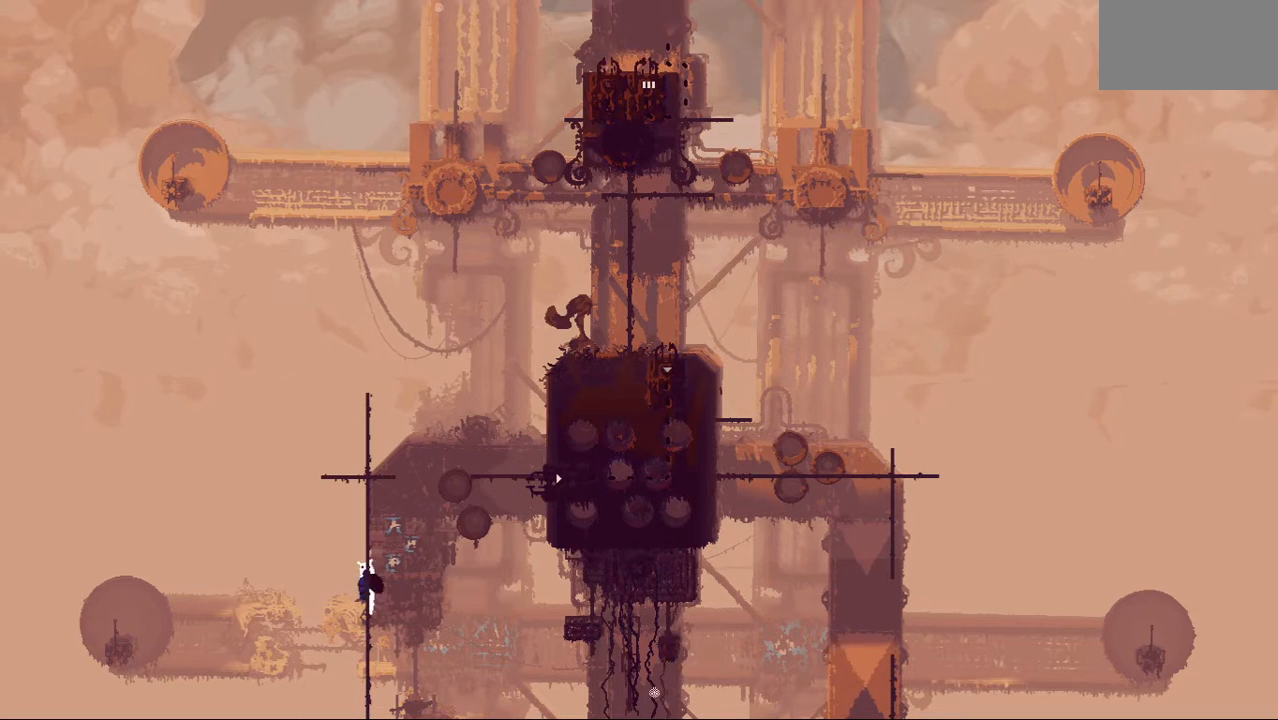
{"keys": ["jump", "right", "up"], "events": [[42, "left", "up"], [104, "jump", "up"], [292, "jump", "down"], [396, "jump", "up"], [500, "jump", "down"], [500, "right", "down"]]}
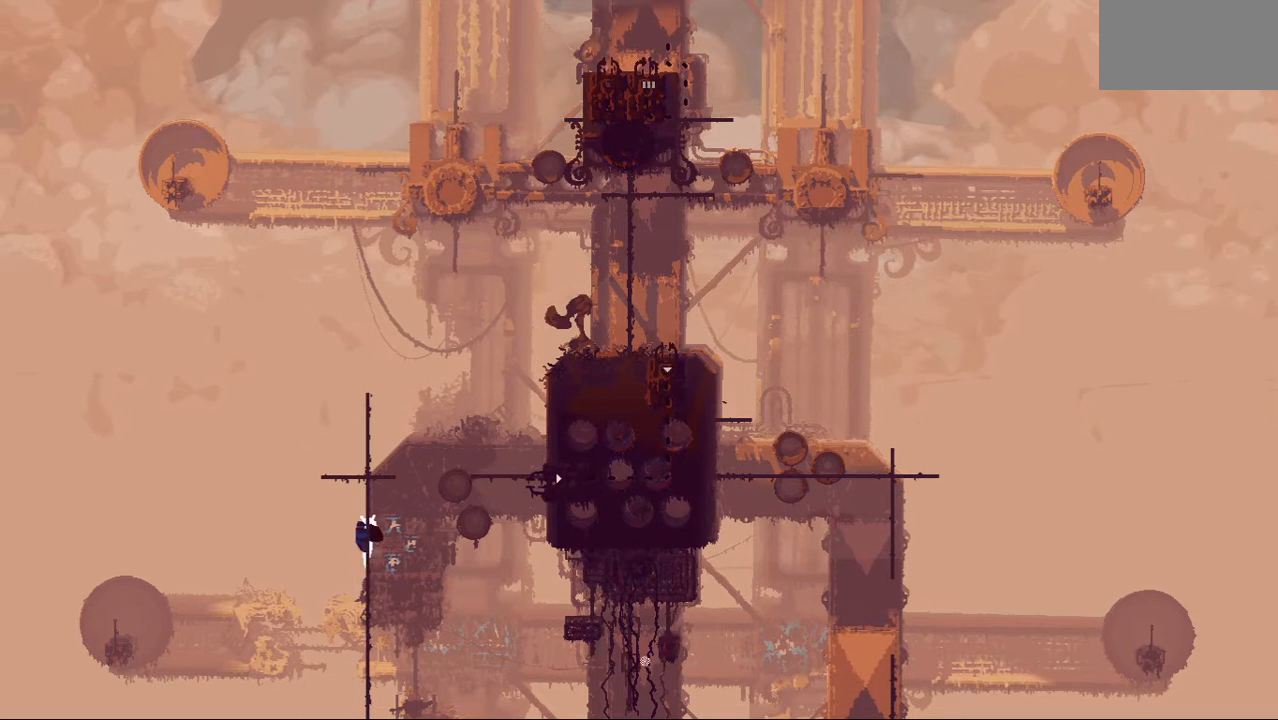
{"keys": ["up"], "events": [[146, "jump", "up"], [146, "right", "up"]]}
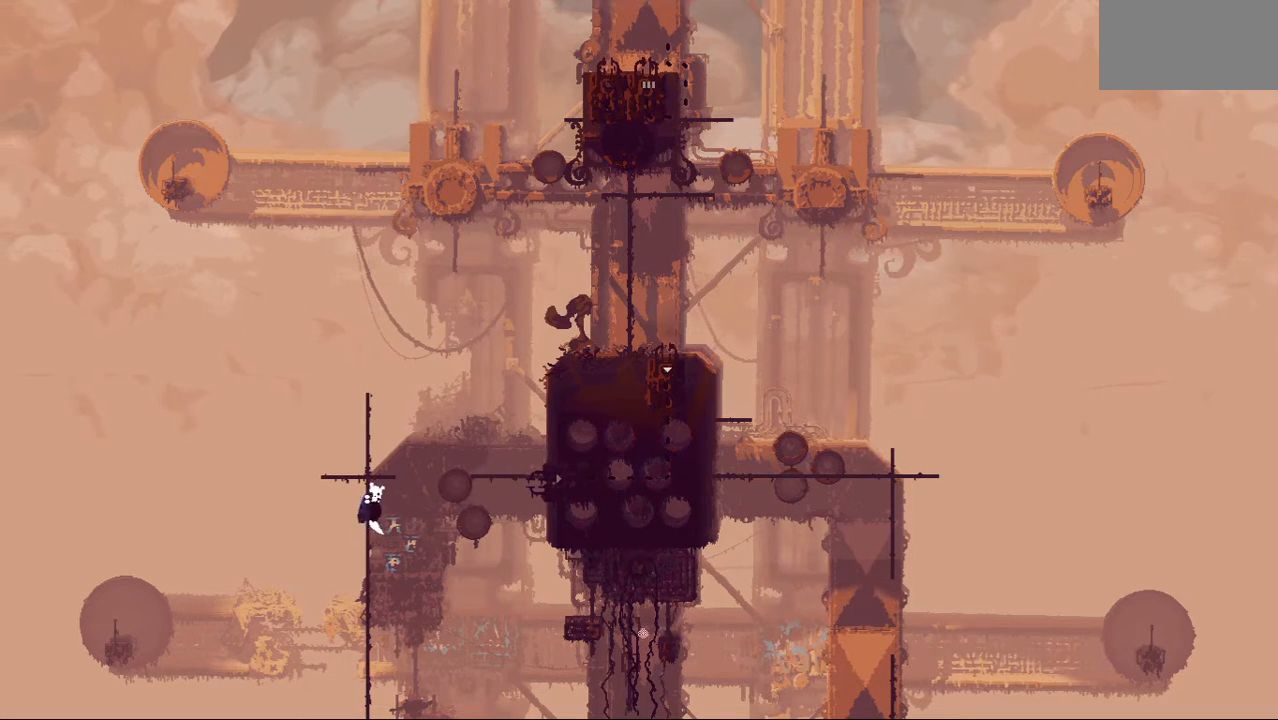
{"keys": ["up"], "events": []}
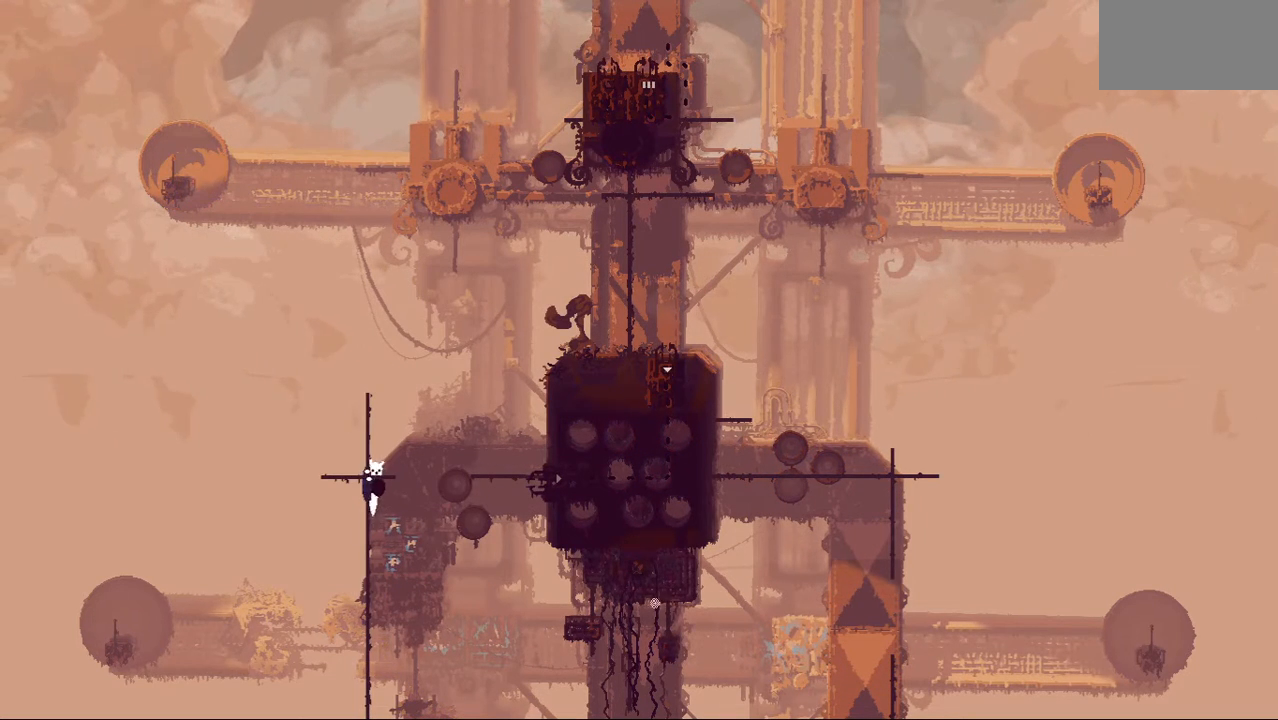
{"keys": ["right"], "events": [[250, "up", "up"], [375, "right", "down"]]}
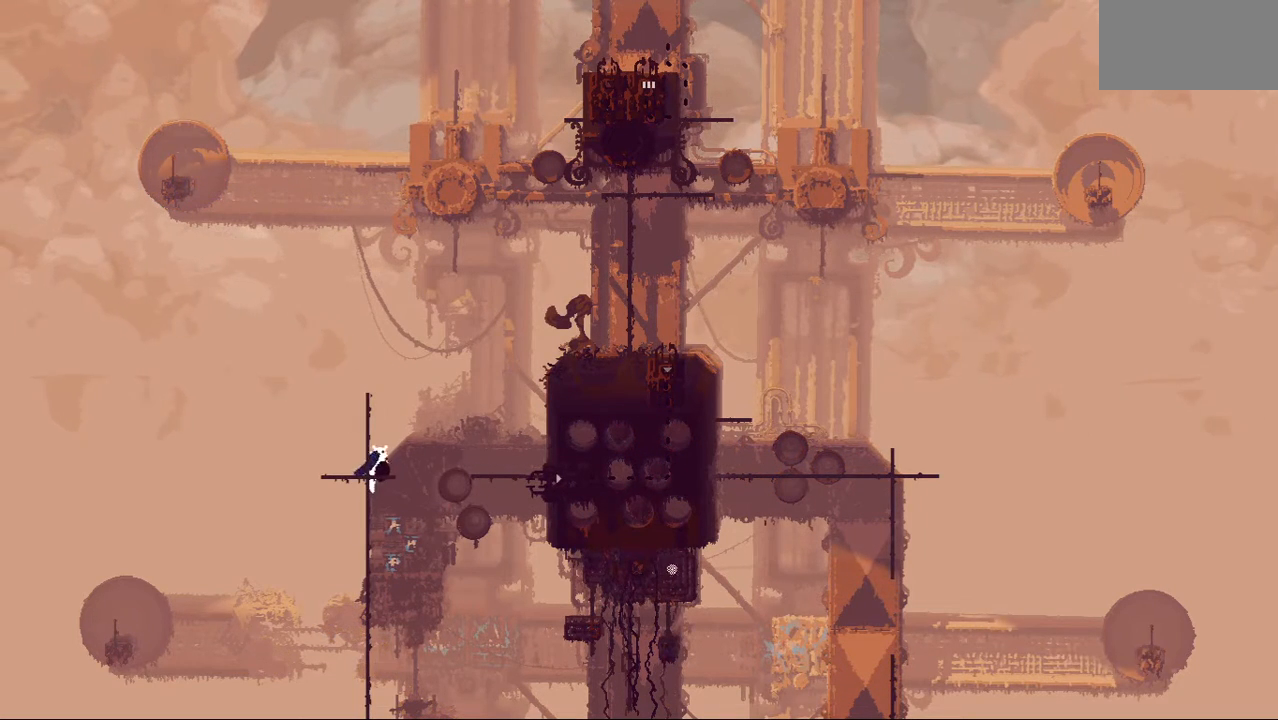
{"keys": ["jump", "right", "up"], "events": [[250, "jump", "down"], [354, "up", "down"]]}
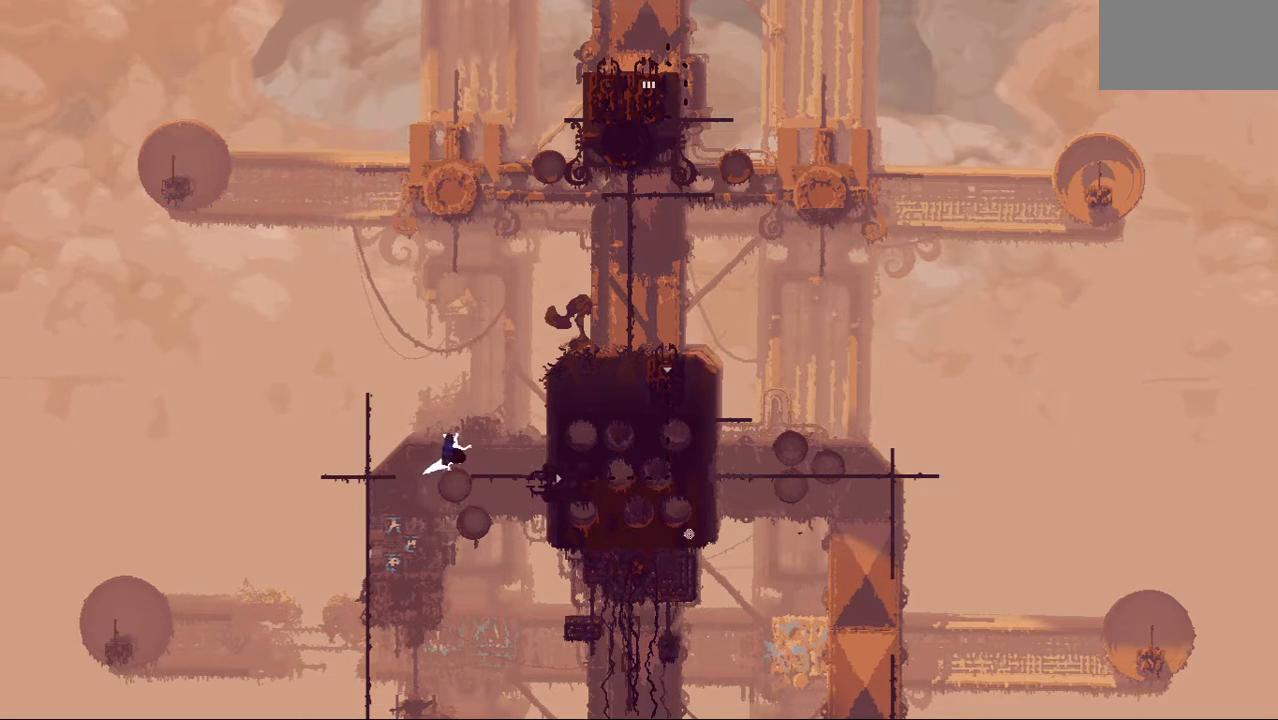
{"keys": ["right", "up"], "events": [[125, "jump", "up"]]}
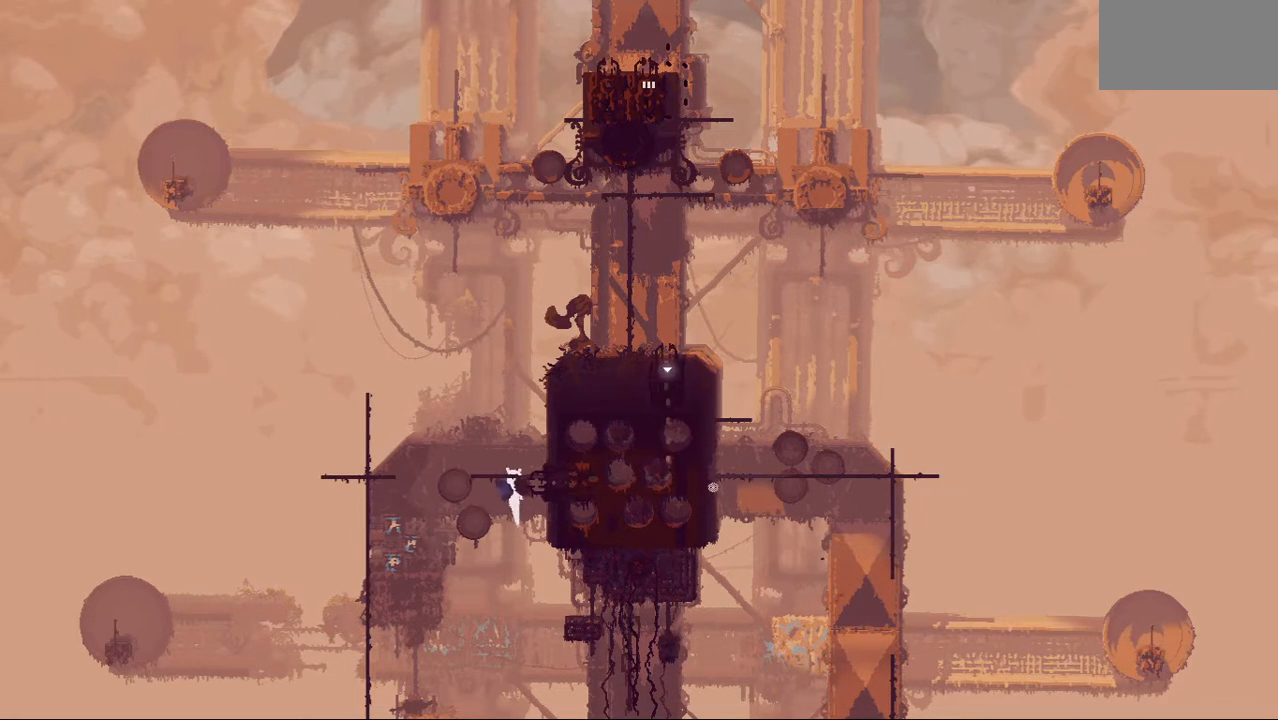
{"keys": ["right"], "events": [[42, "up", "up"]]}
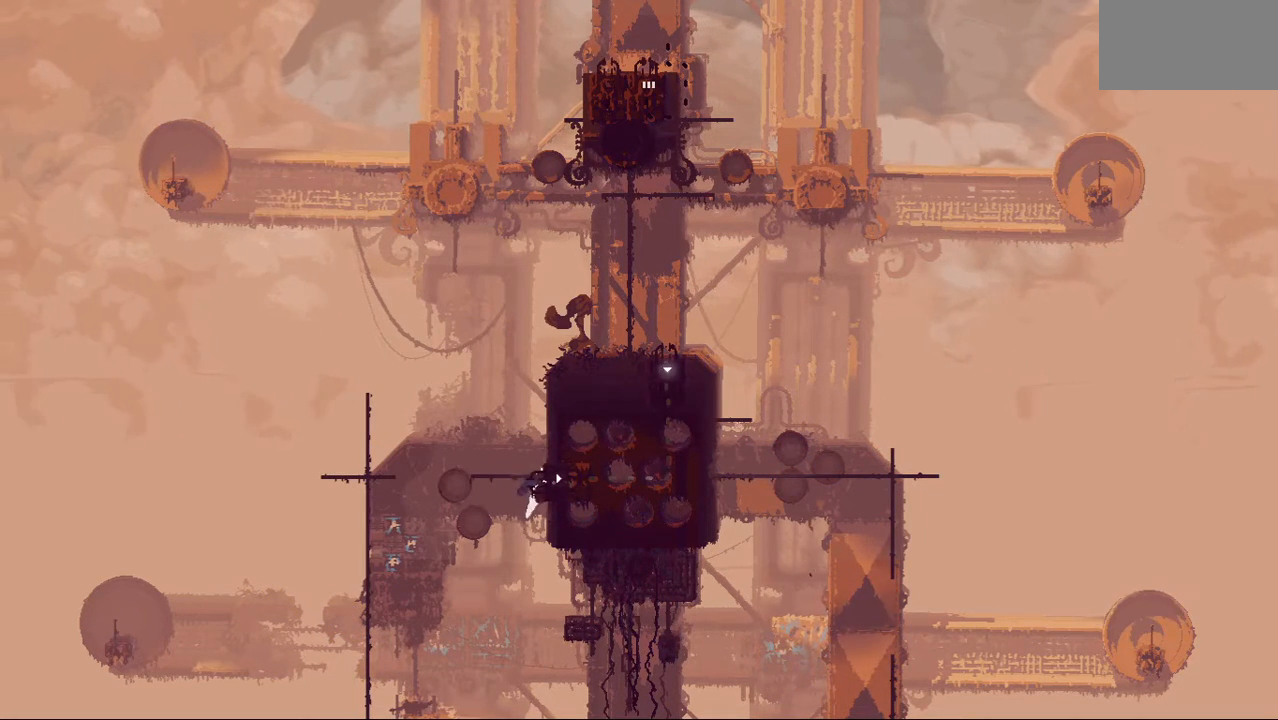
{"keys": ["right"], "events": []}
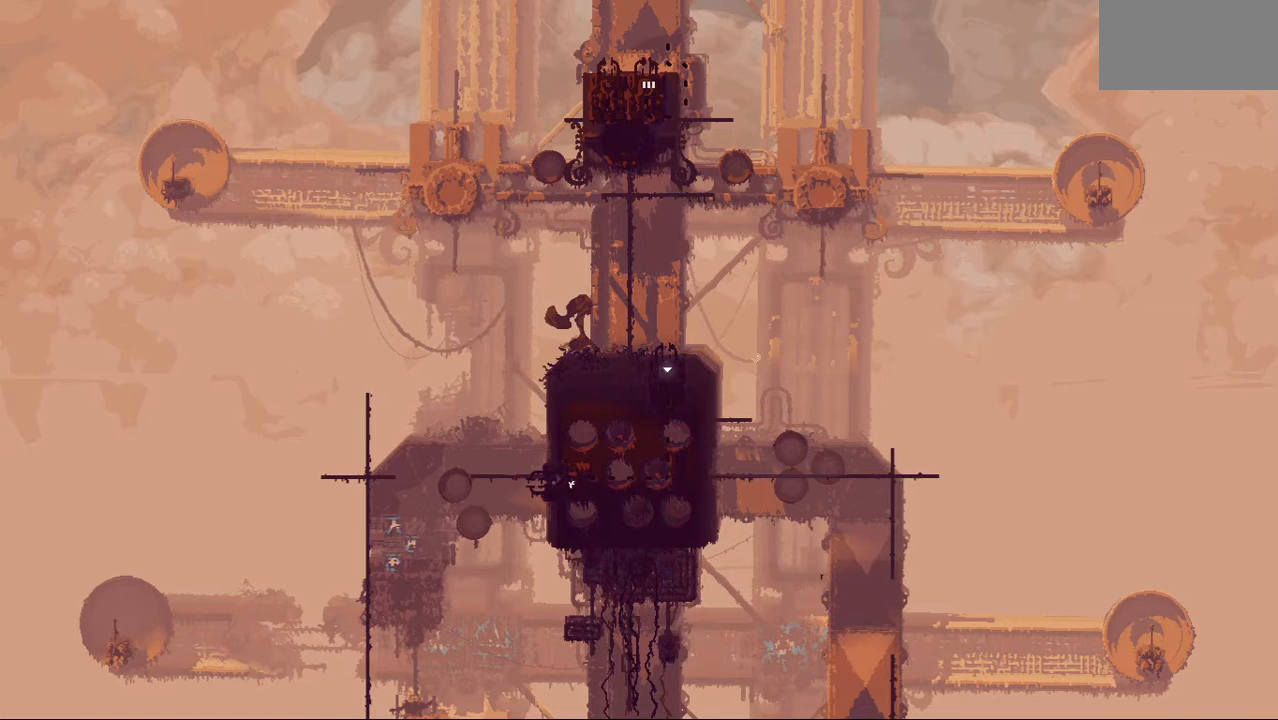
{"keys": ["right"], "events": []}
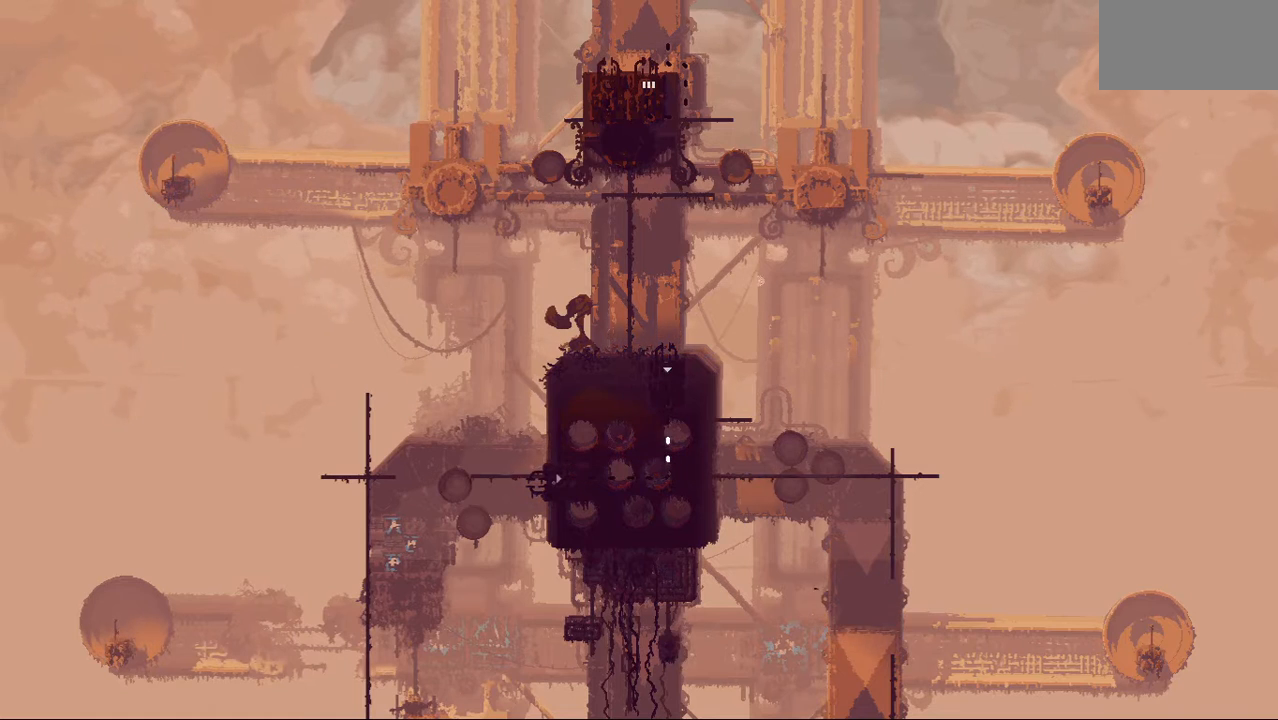
{"keys": ["jump", "left", "up"], "events": [[208, "right", "up"], [208, "up", "down"], [229, "jump", "down"], [375, "left", "down"]]}